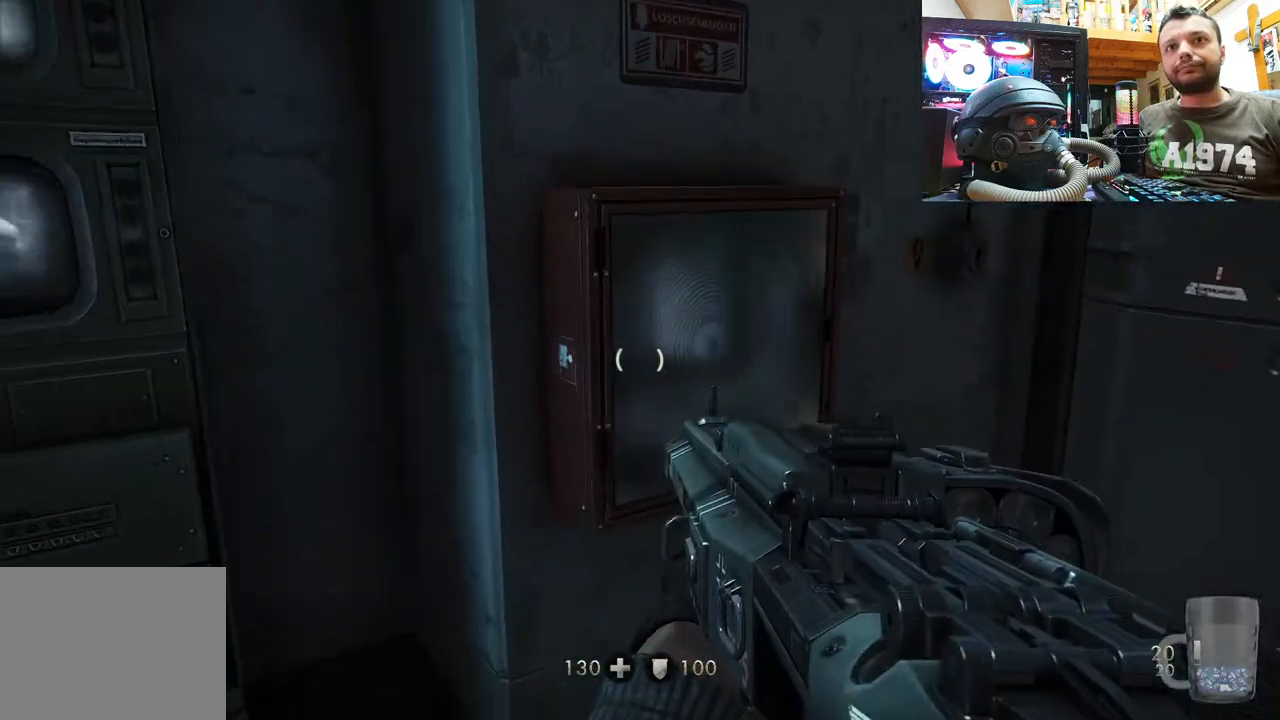
Gameplay with a controller (PlayStation layout); each line is a JSON object with the inputs held at the frame after it. "events" lists button and stick changes between this image and that frame as [ms after this image, input, new state], when the widget could be followed in between.
{"buttons": [], "left_stick": "center", "right_stick": "center", "events": [[83, "left_stick", "center"], [250, "right_stick", "center"], [383, "SELECT", "down"], [500, "SELECT", "up"]]}
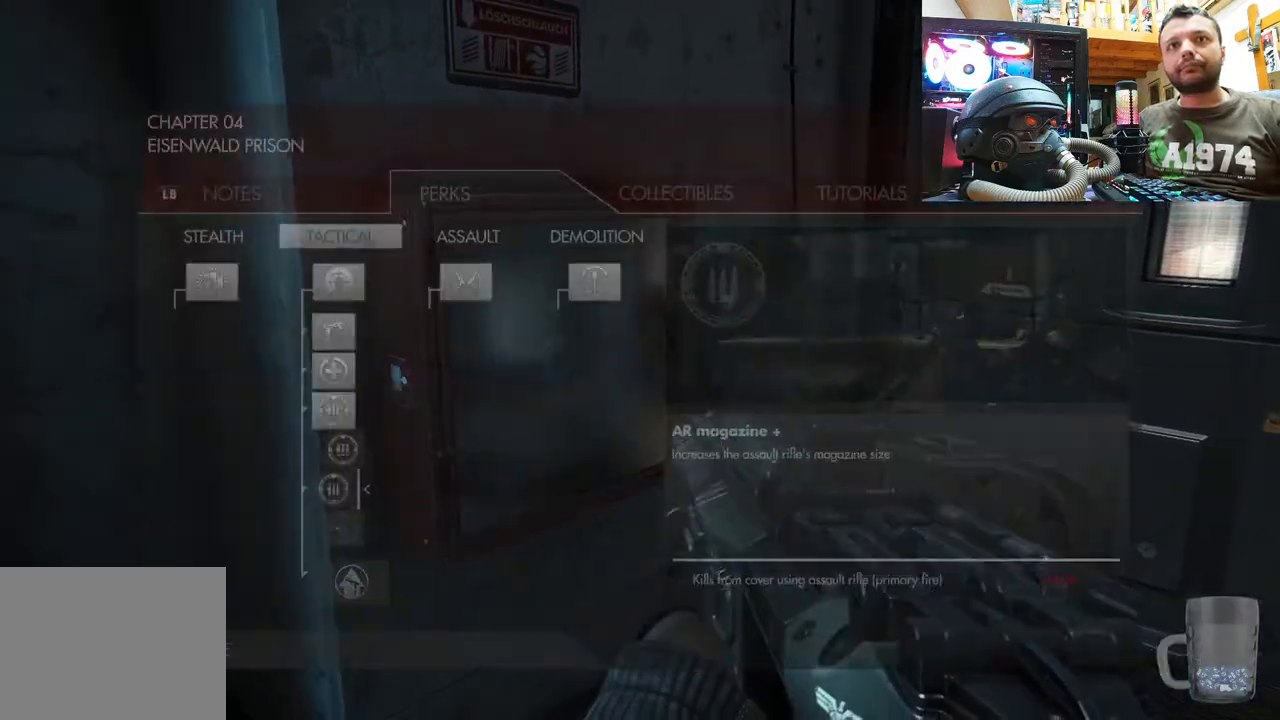
{"buttons": [], "left_stick": "center", "right_stick": "center", "events": [[67, "left_stick", "up"], [267, "left_stick", "center"]]}
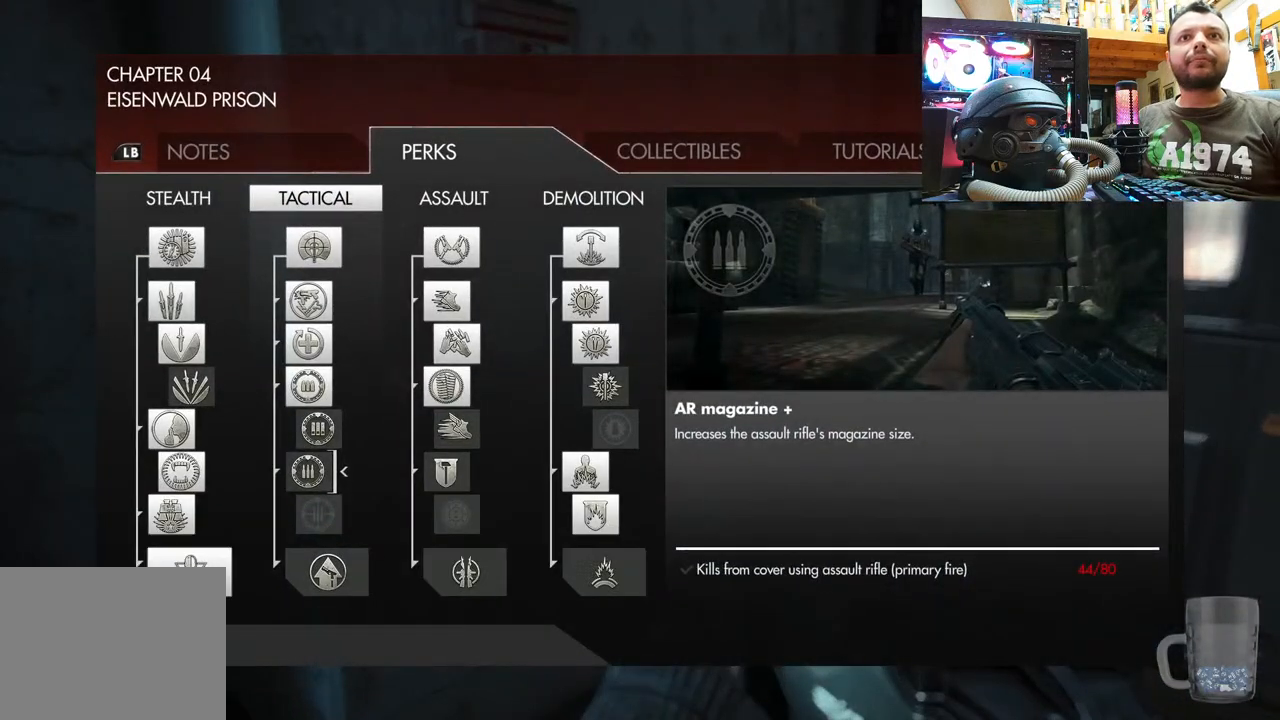
{"buttons": ["DPAD_DOWN"], "left_stick": "center", "right_stick": "center", "events": [[417, "DPAD_DOWN", "down"]]}
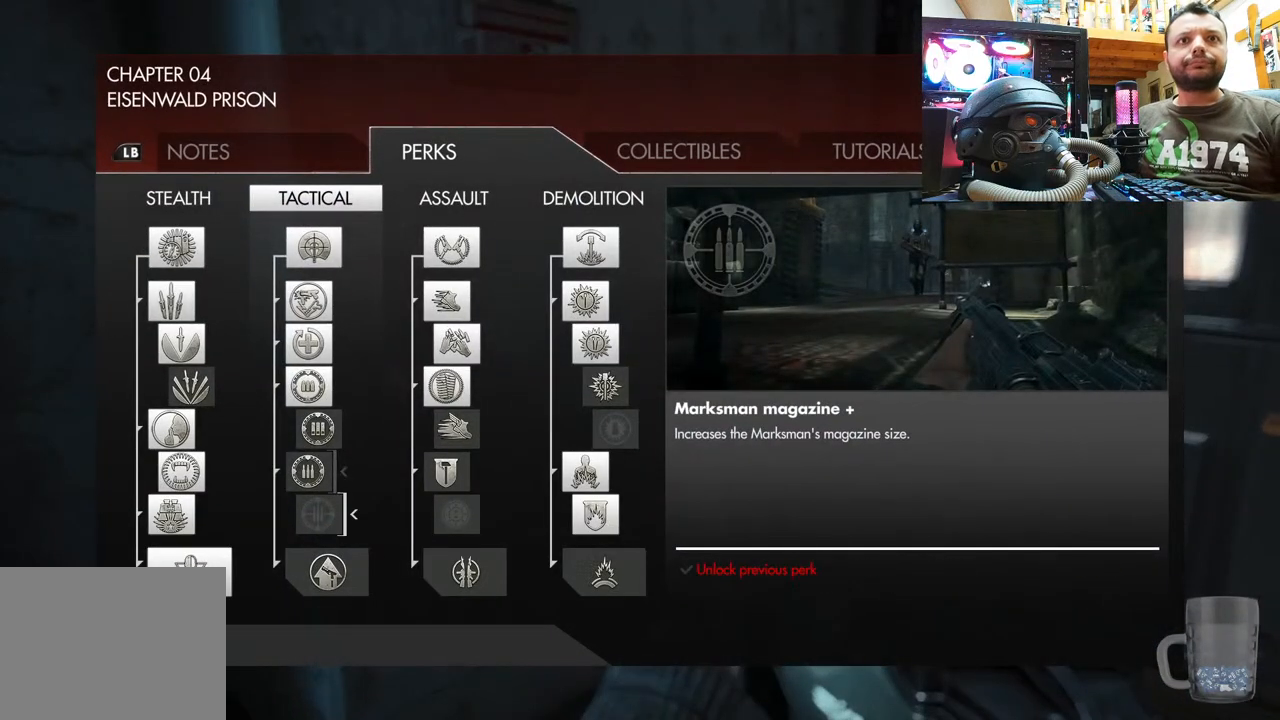
{"buttons": [], "left_stick": "center", "right_stick": "center", "events": [[33, "DPAD_DOWN", "up"], [217, "DPAD_LEFT", "down"], [367, "DPAD_LEFT", "up"]]}
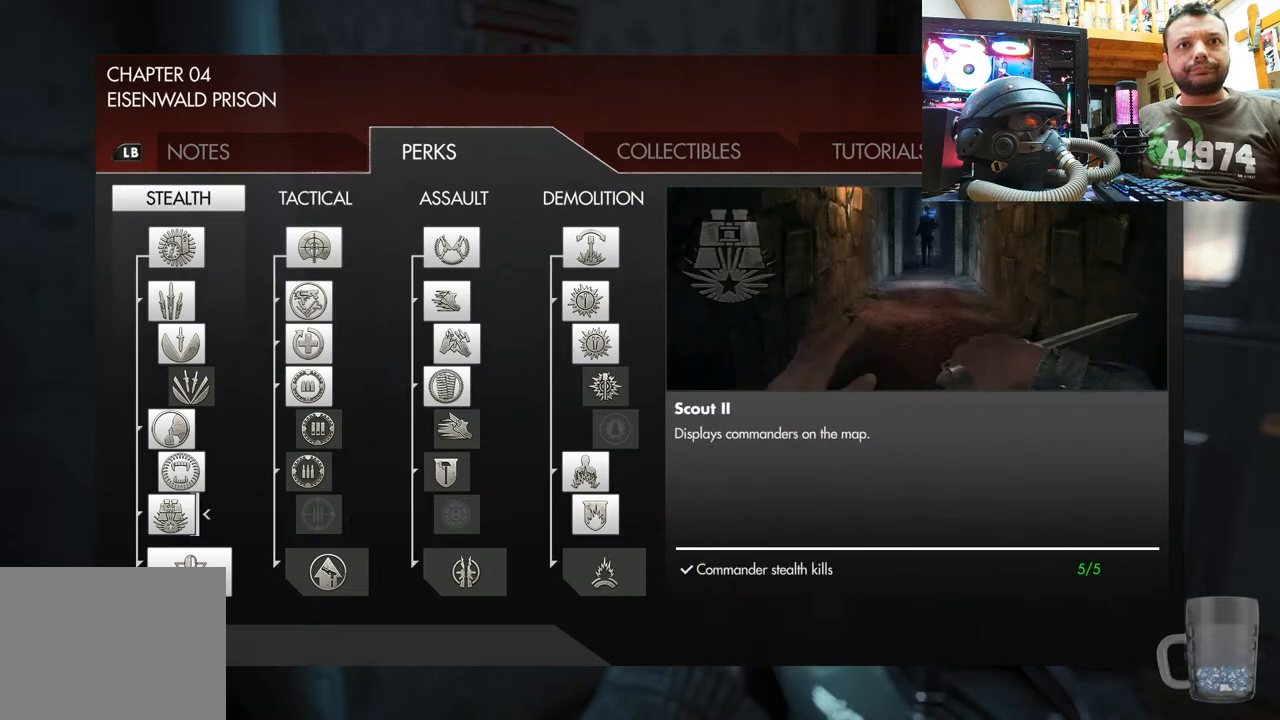
{"buttons": [], "left_stick": "center", "right_stick": "center", "events": [[83, "DPAD_DOWN", "down"], [233, "DPAD_DOWN", "up"]]}
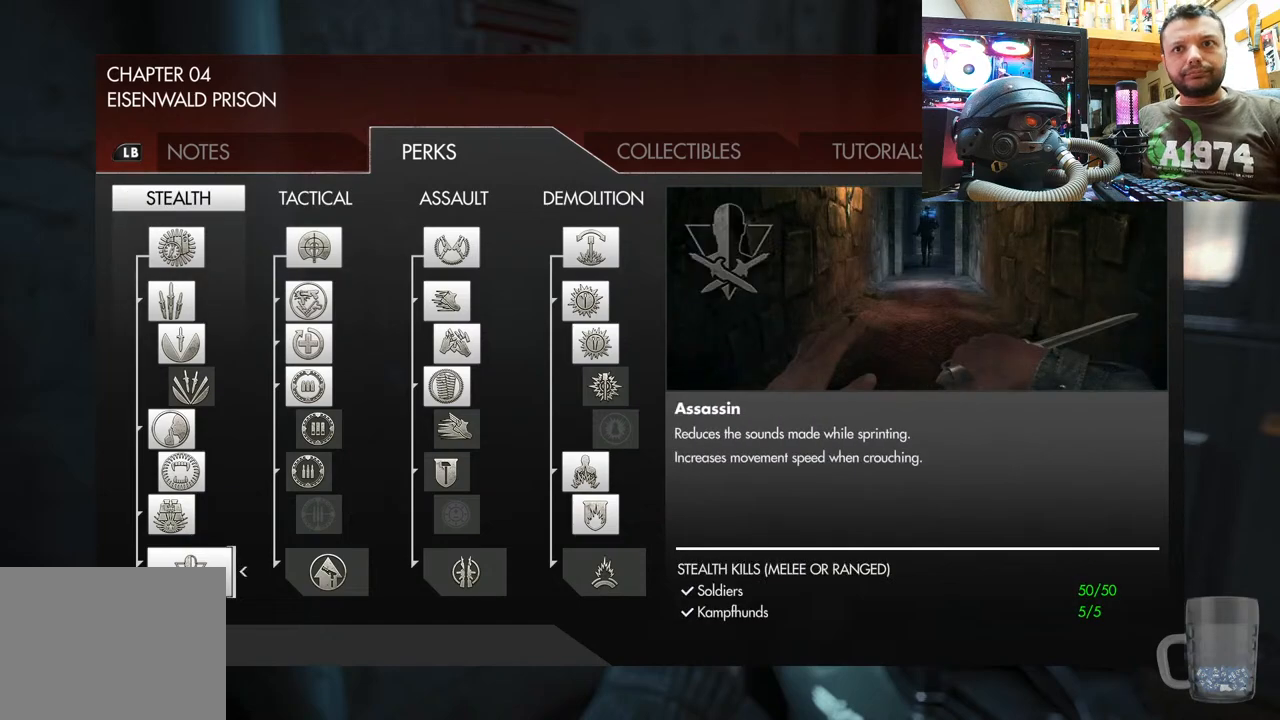
{"buttons": [], "left_stick": "center", "right_stick": "center", "events": []}
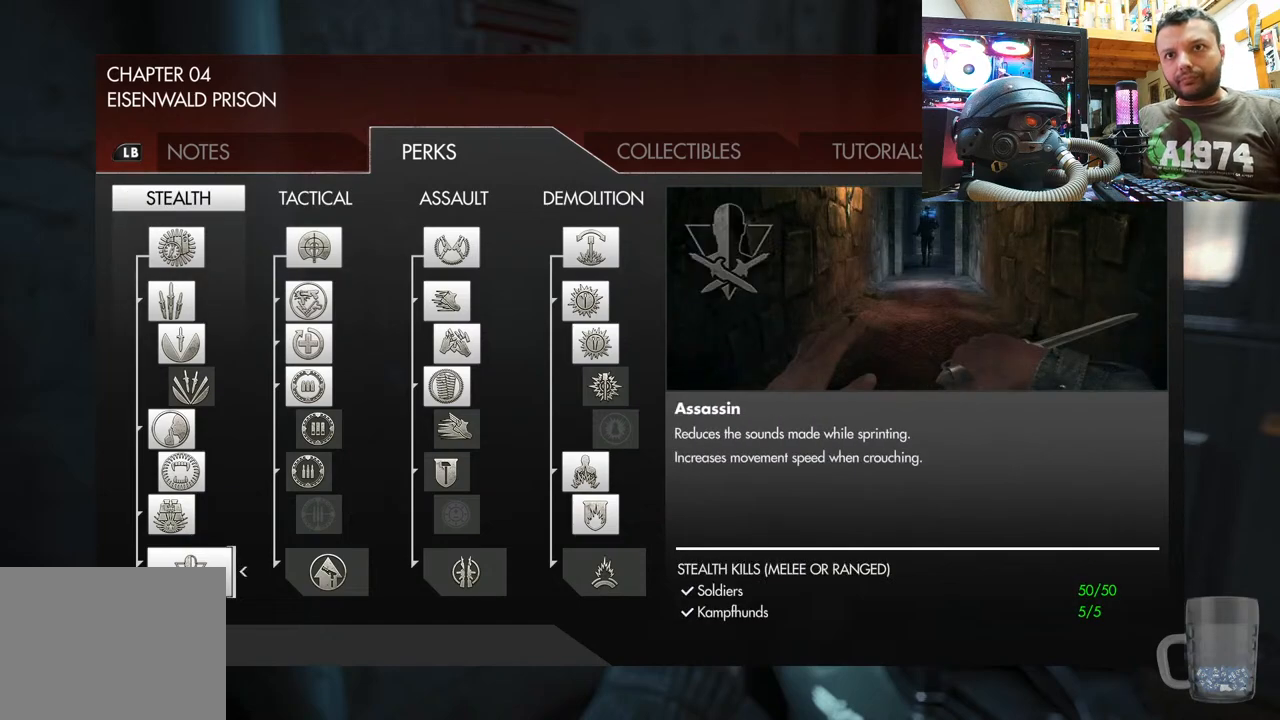
{"buttons": [], "left_stick": "center", "right_stick": "center", "events": []}
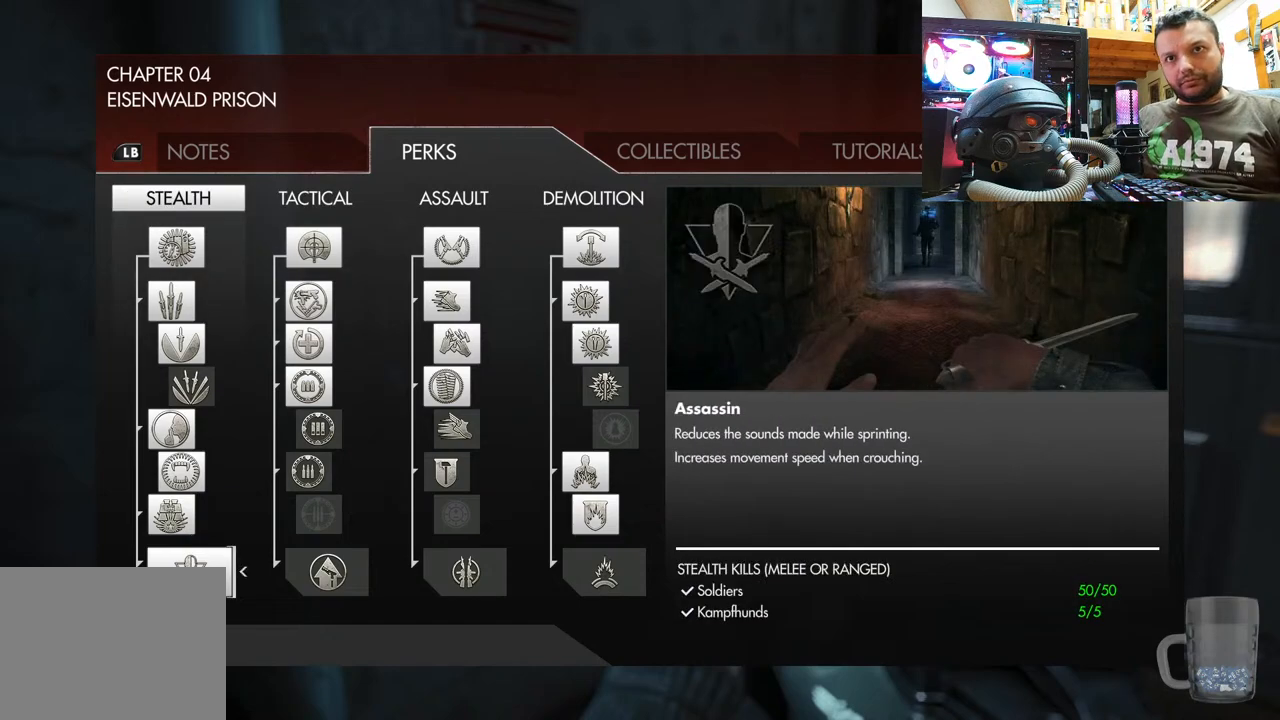
{"buttons": ["DPAD_UP"], "left_stick": "center", "right_stick": "center", "events": [[450, "DPAD_UP", "down"]]}
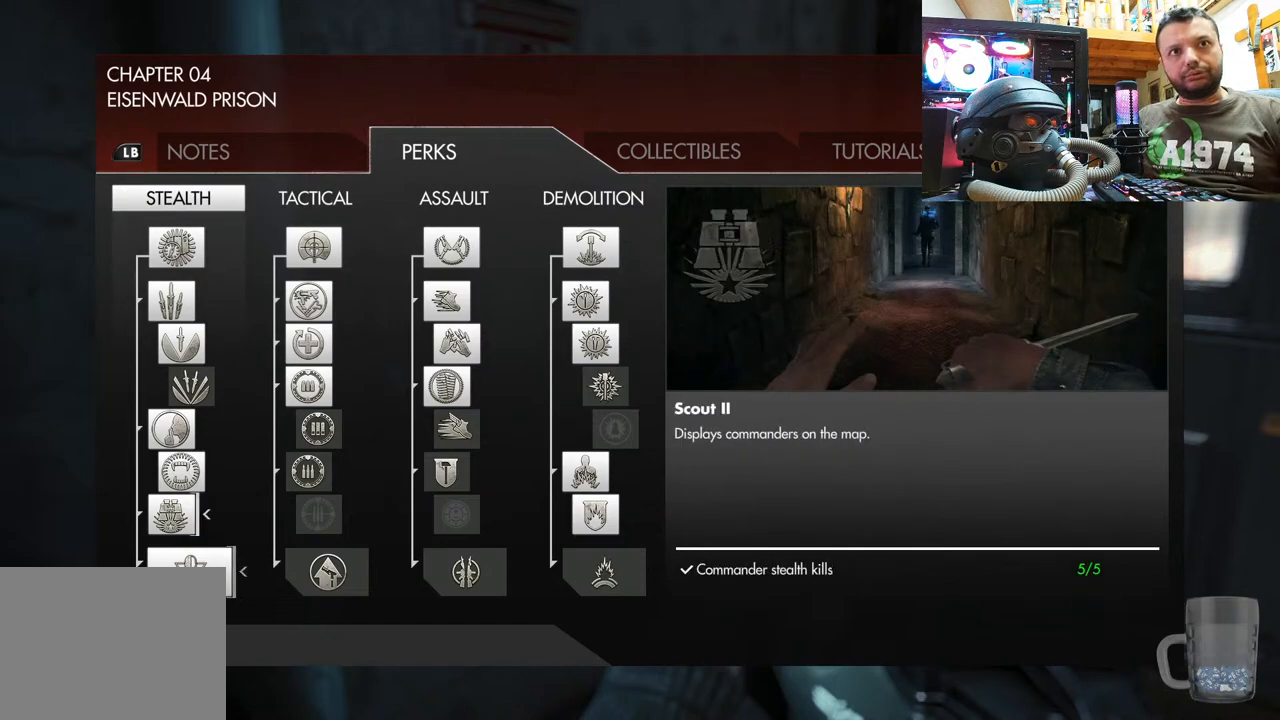
{"buttons": ["DPAD_UP"], "left_stick": "center", "right_stick": "center", "events": [[67, "DPAD_UP", "up"], [133, "DPAD_UP", "down"], [250, "DPAD_UP", "up"], [317, "DPAD_UP", "down"], [433, "DPAD_UP", "up"], [483, "DPAD_UP", "down"]]}
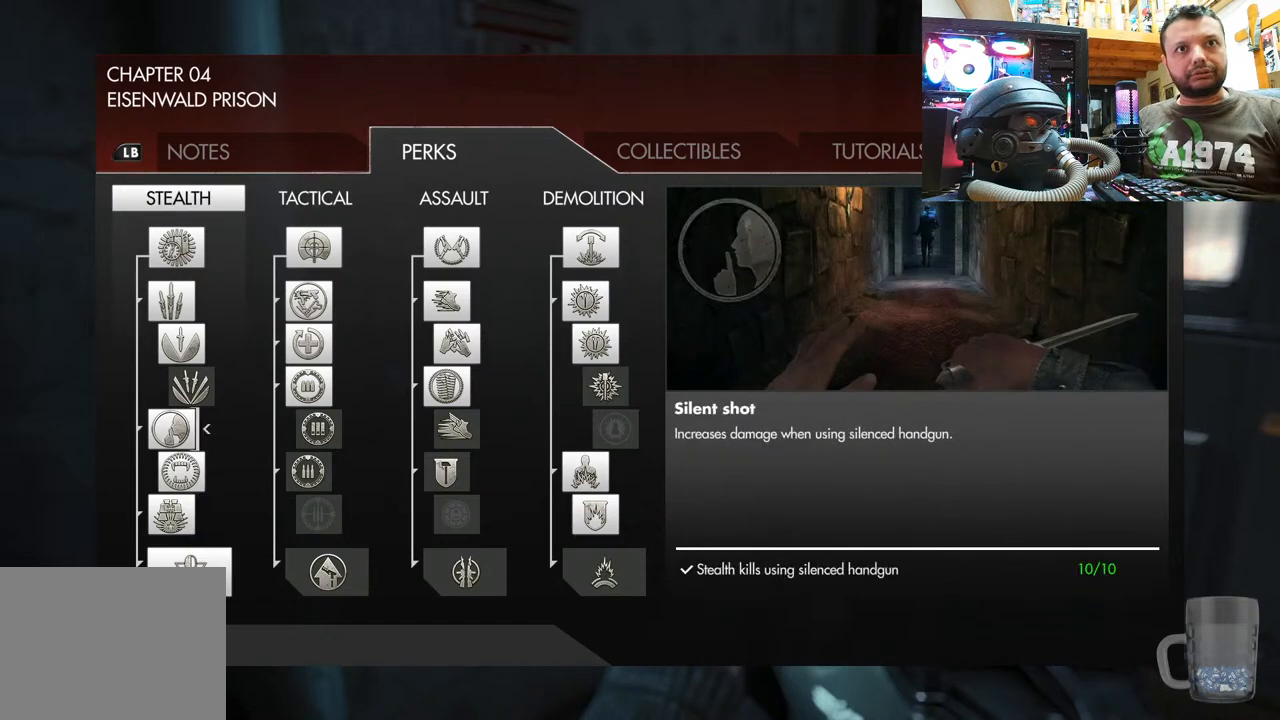
{"buttons": [], "left_stick": "center", "right_stick": "center", "events": [[133, "DPAD_UP", "up"]]}
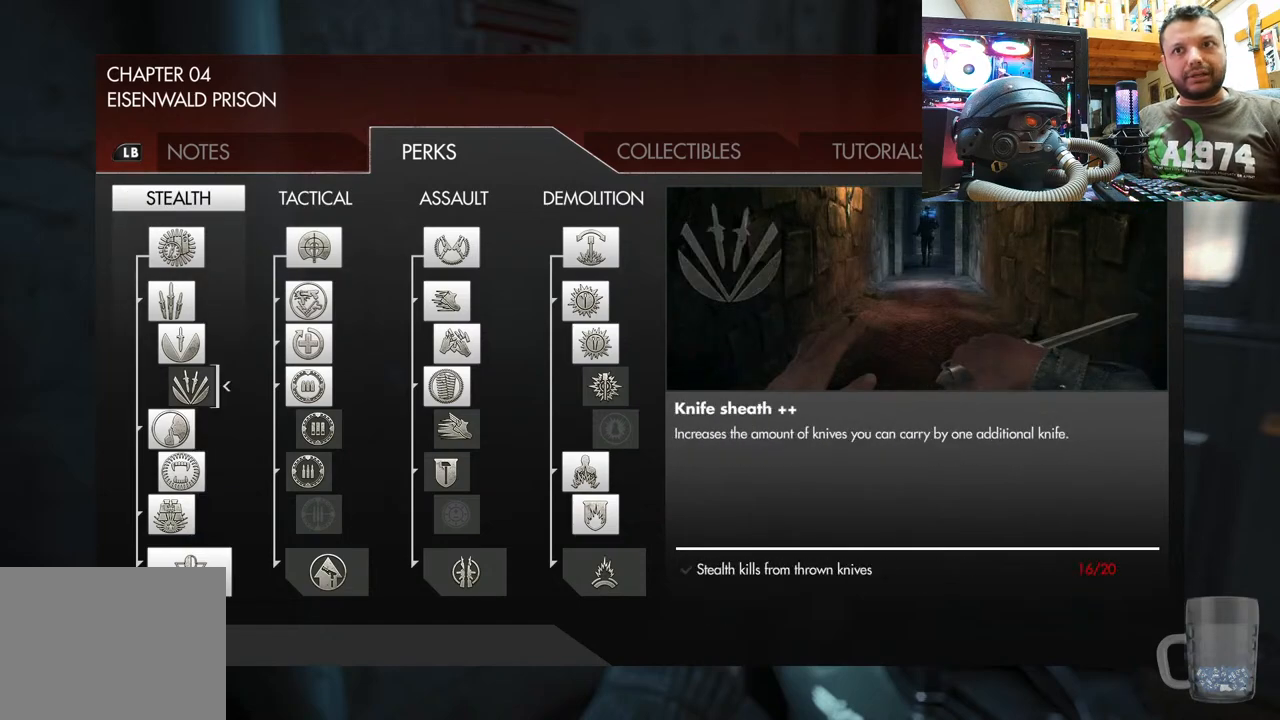
{"buttons": [], "left_stick": "center", "right_stick": "center", "events": []}
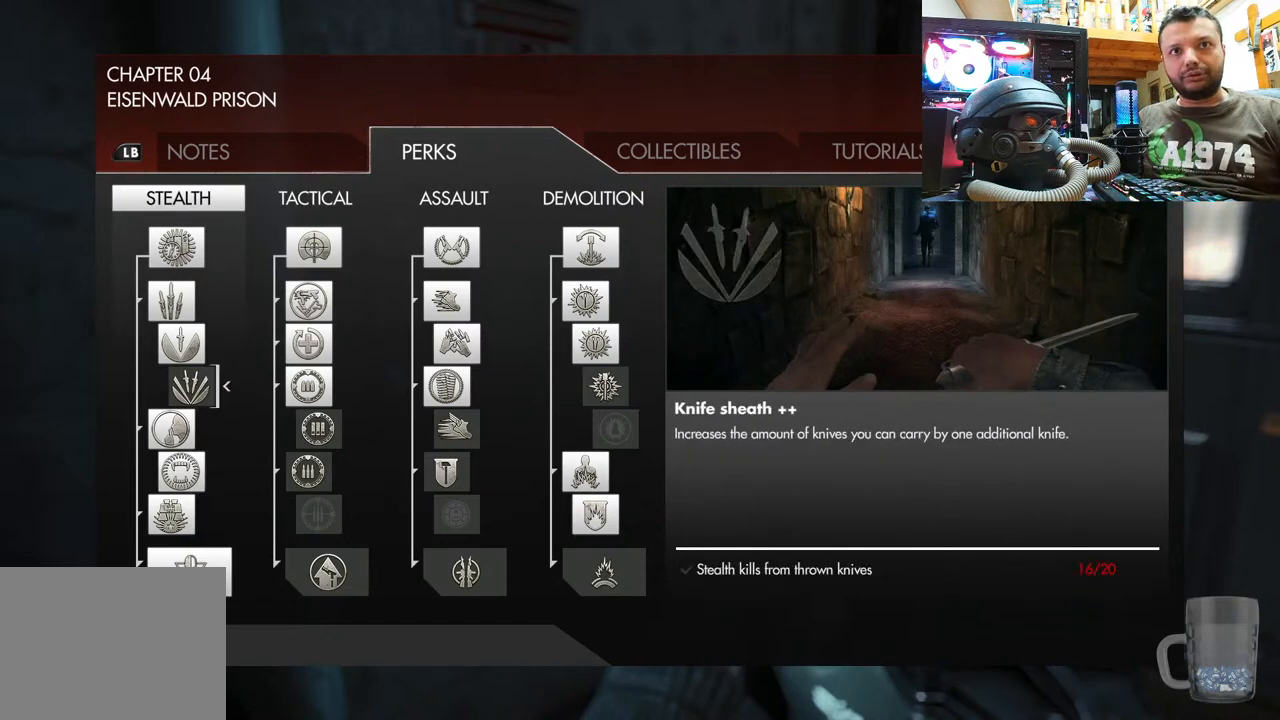
{"buttons": ["DPAD_DOWN"], "left_stick": "center", "right_stick": "center", "events": [[33, "DPAD_RIGHT", "down"], [150, "DPAD_RIGHT", "up"], [233, "DPAD_DOWN", "down"], [383, "DPAD_DOWN", "up"], [450, "DPAD_DOWN", "down"]]}
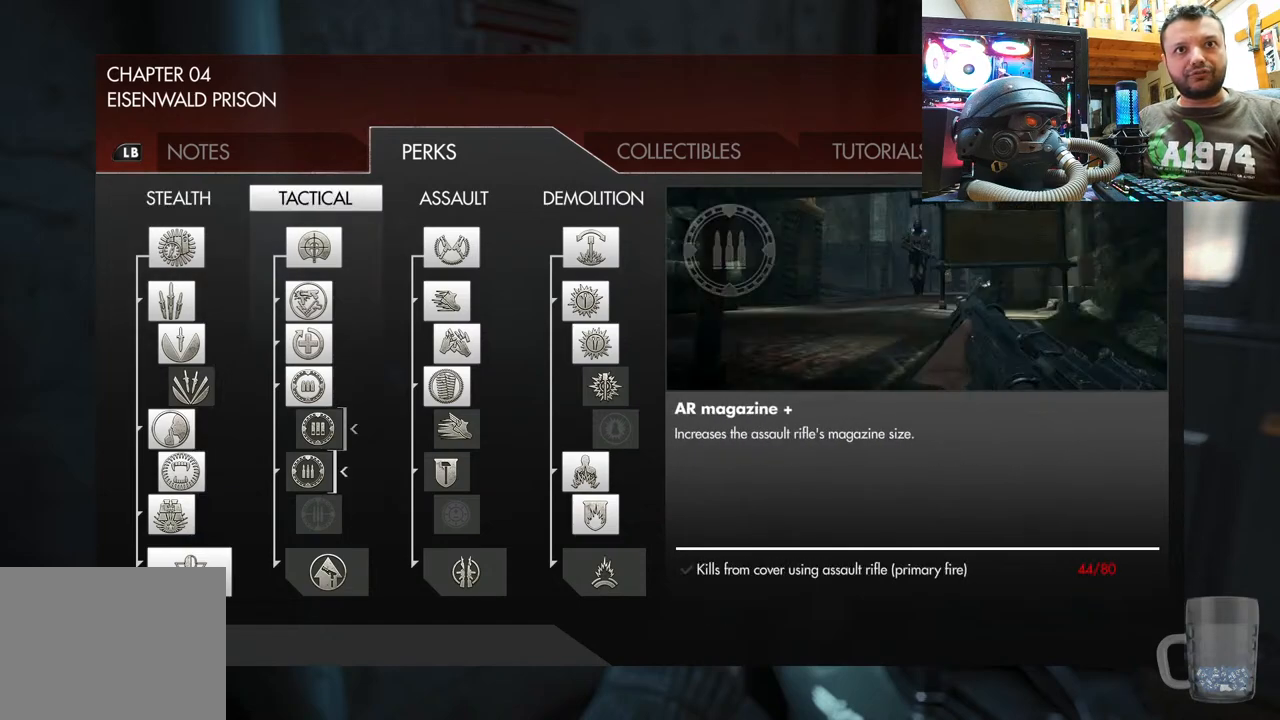
{"buttons": [], "left_stick": "center", "right_stick": "center", "events": [[100, "DPAD_DOWN", "up"], [133, "DPAD_DOWN", "down"], [267, "DPAD_DOWN", "up"], [317, "DPAD_DOWN", "down"], [483, "DPAD_DOWN", "up"]]}
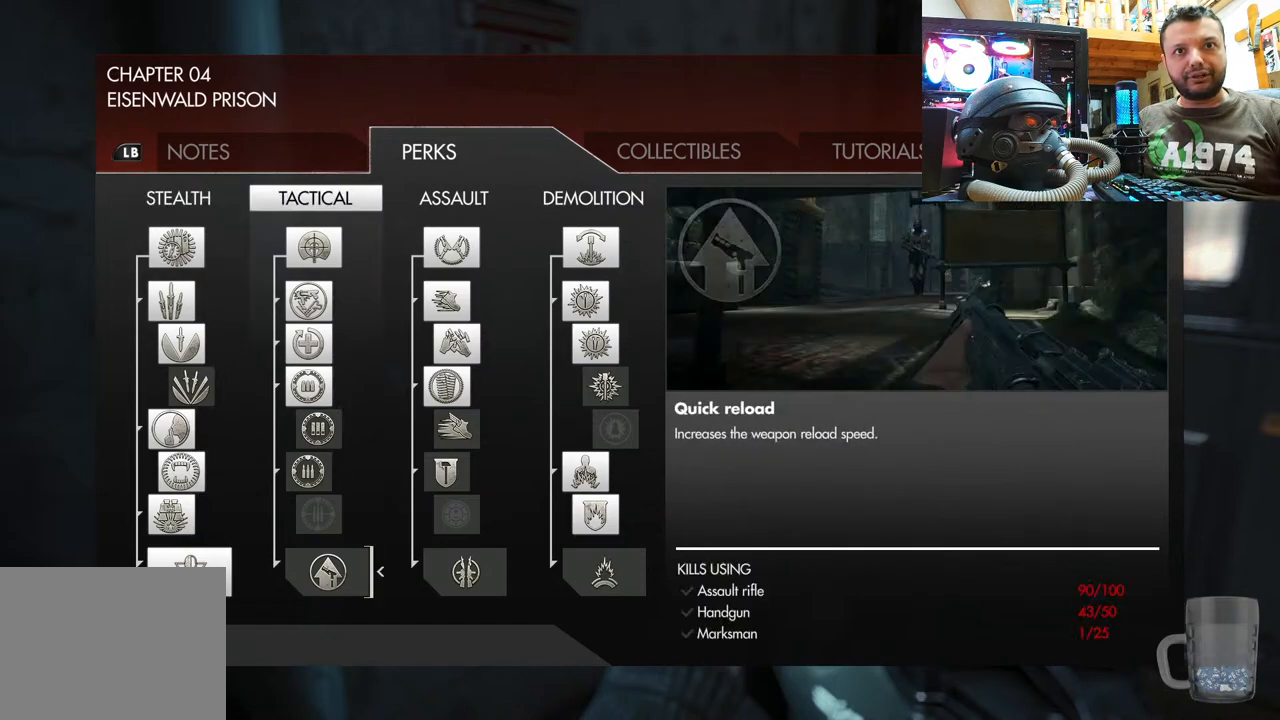
{"buttons": [], "left_stick": "center", "right_stick": "center", "events": []}
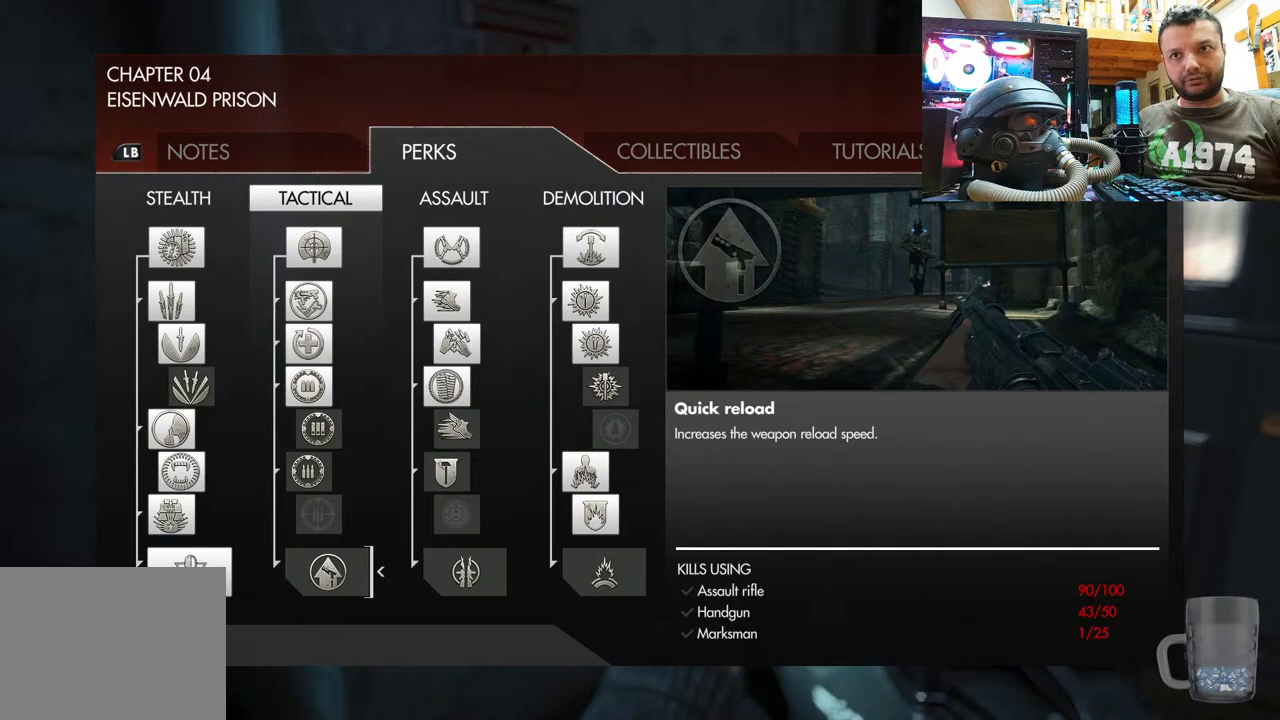
{"buttons": [], "left_stick": "center", "right_stick": "center", "events": []}
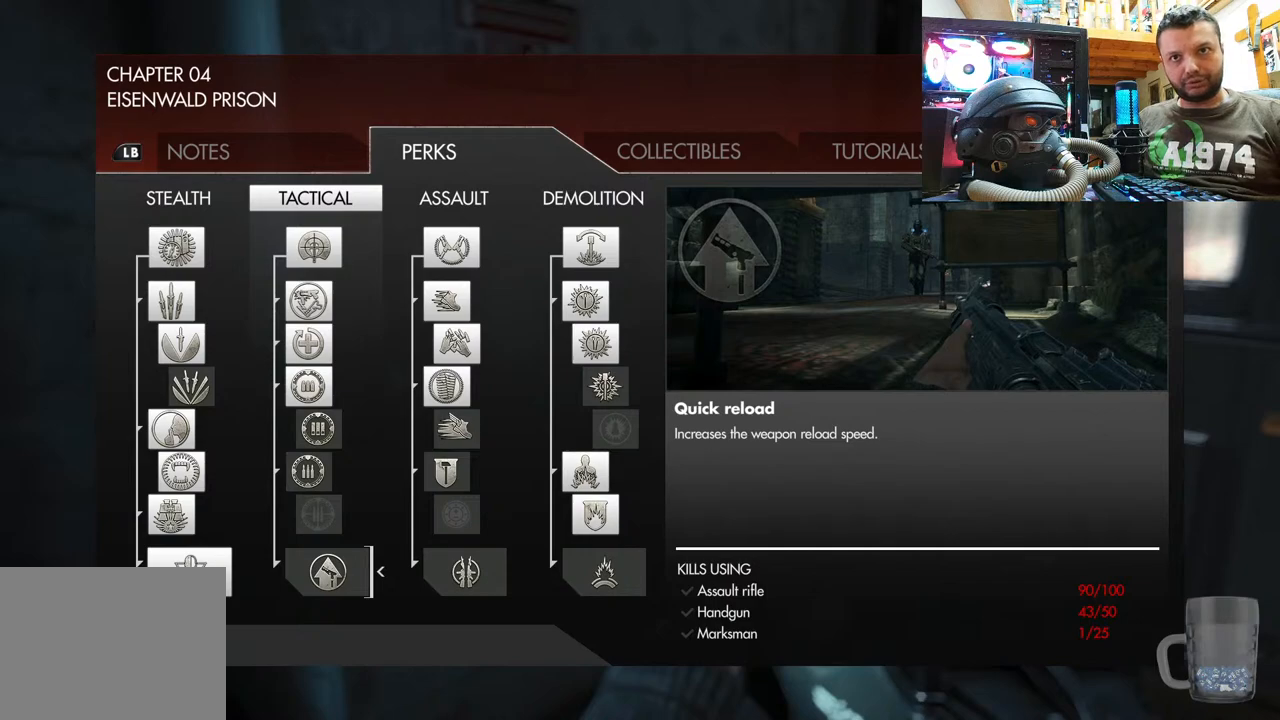
{"buttons": [], "left_stick": "center", "right_stick": "center", "events": []}
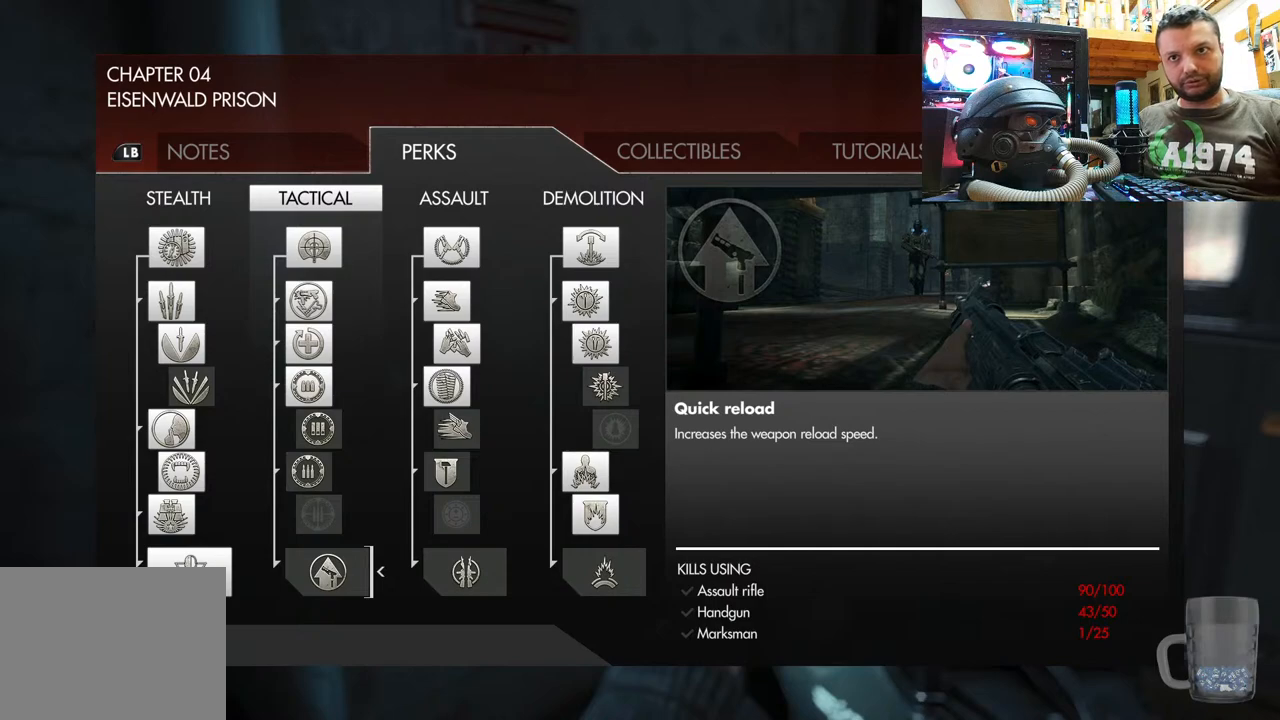
{"buttons": [], "left_stick": "center", "right_stick": "center", "events": []}
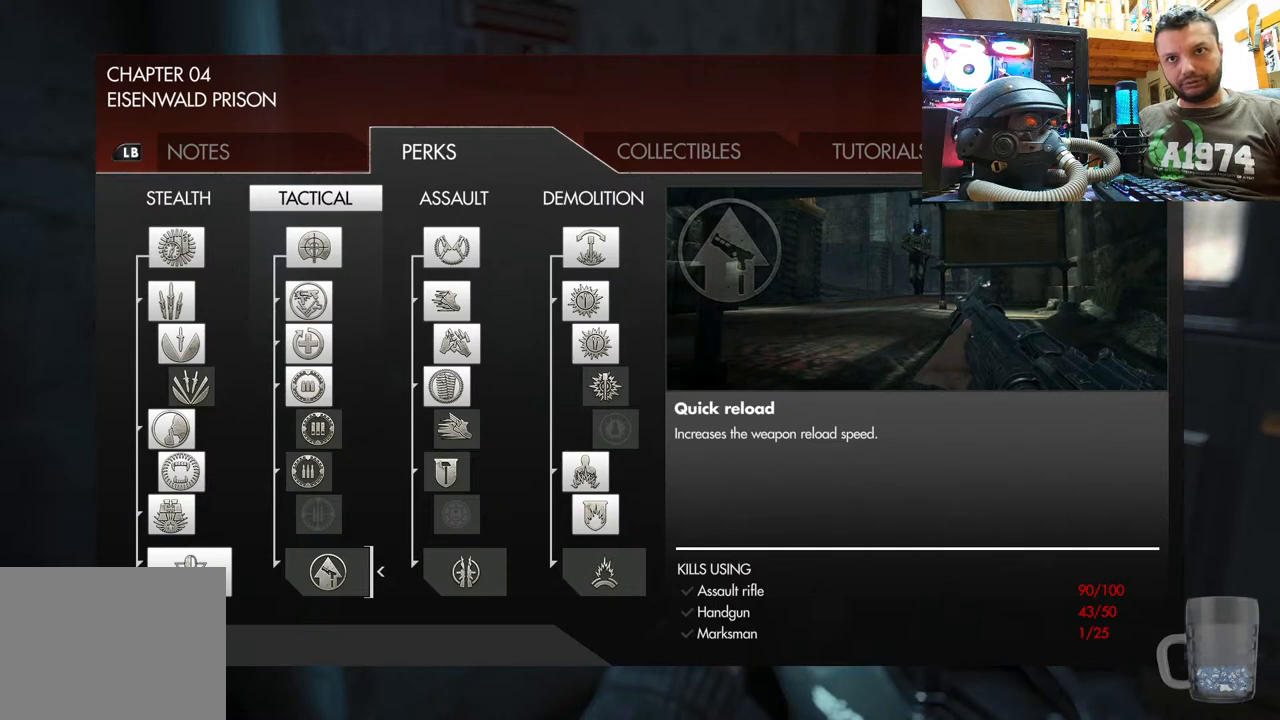
{"buttons": [], "left_stick": "center", "right_stick": "center", "events": []}
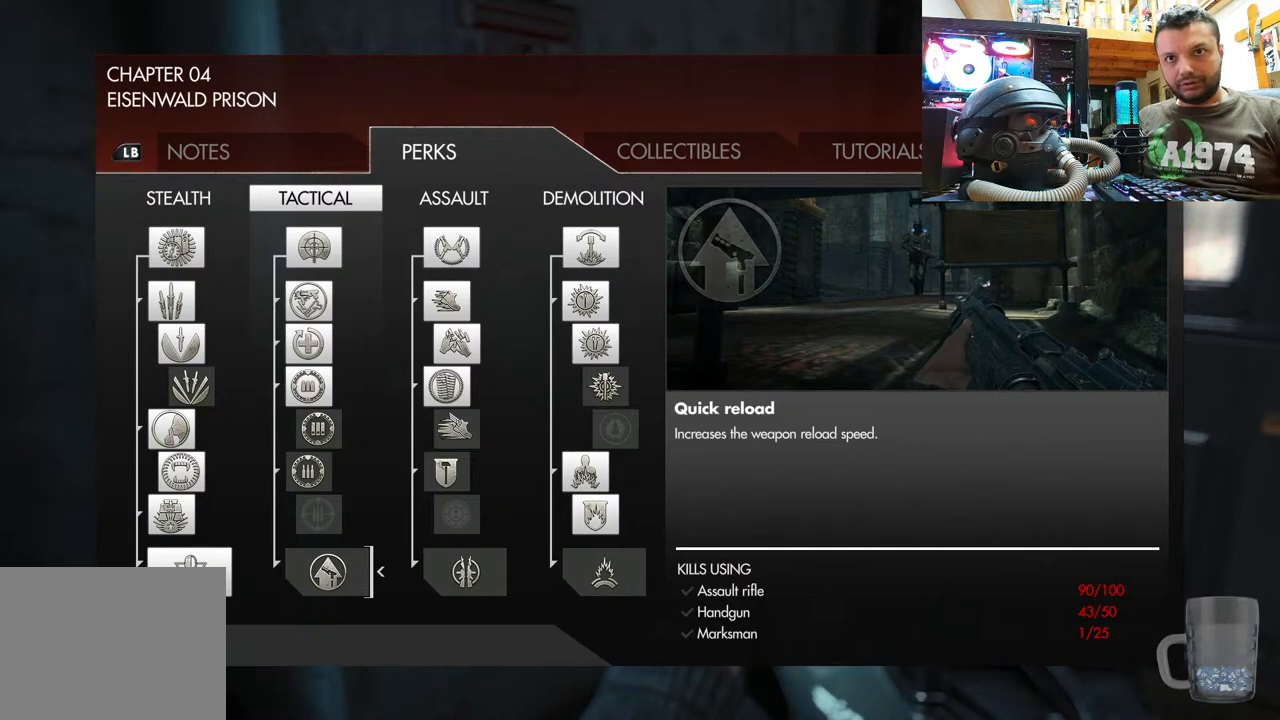
{"buttons": [], "left_stick": "center", "right_stick": "center", "events": []}
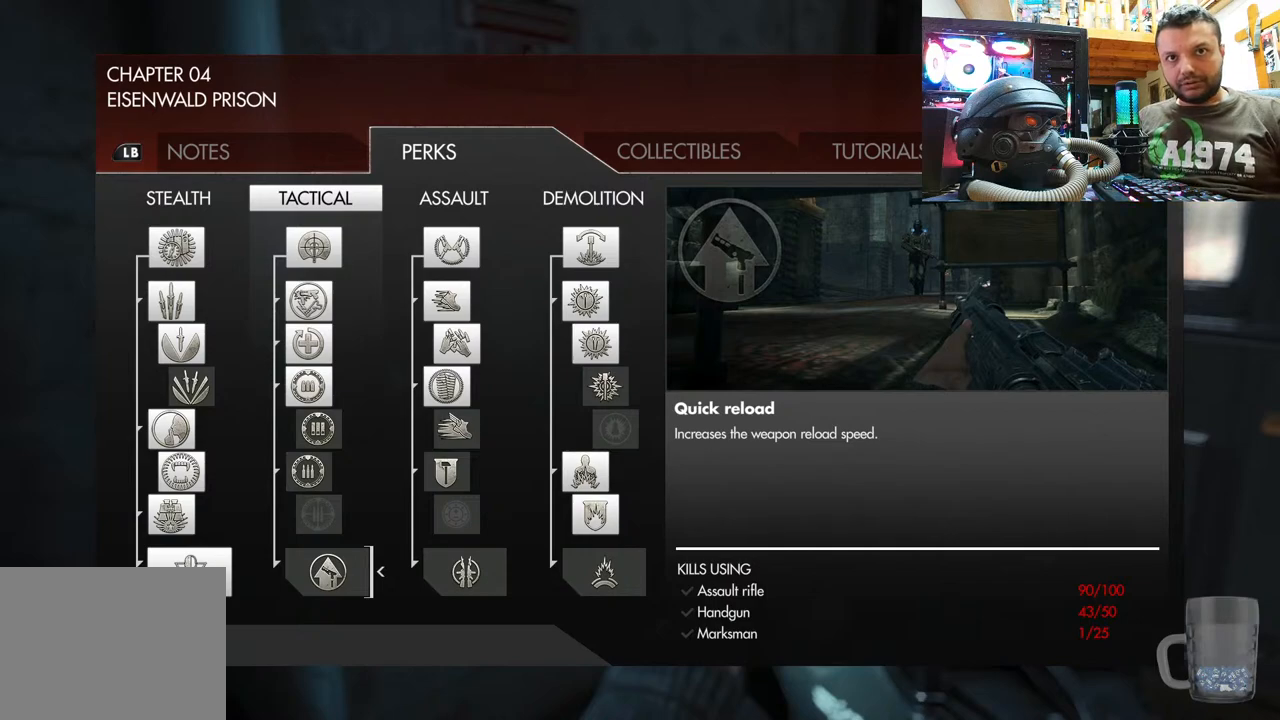
{"buttons": [], "left_stick": "center", "right_stick": "center", "events": [[183, "DPAD_RIGHT", "down"], [350, "DPAD_RIGHT", "up"]]}
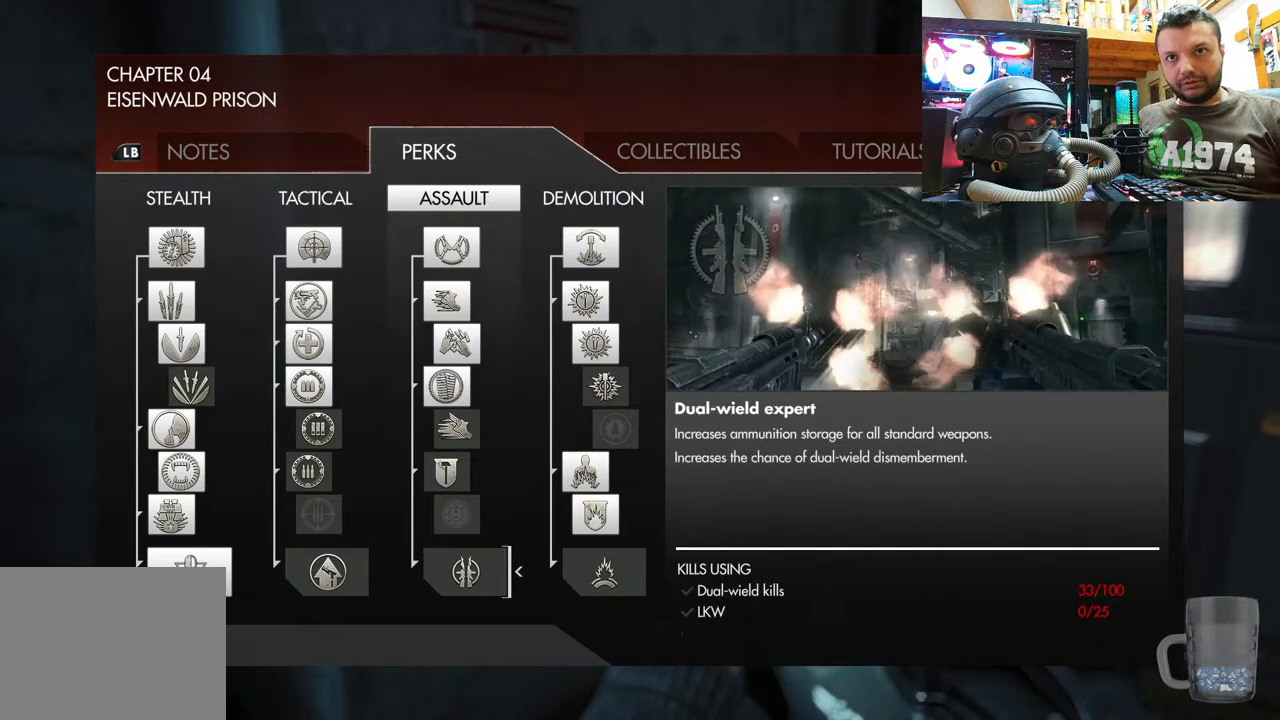
{"buttons": [], "left_stick": "center", "right_stick": "center", "events": []}
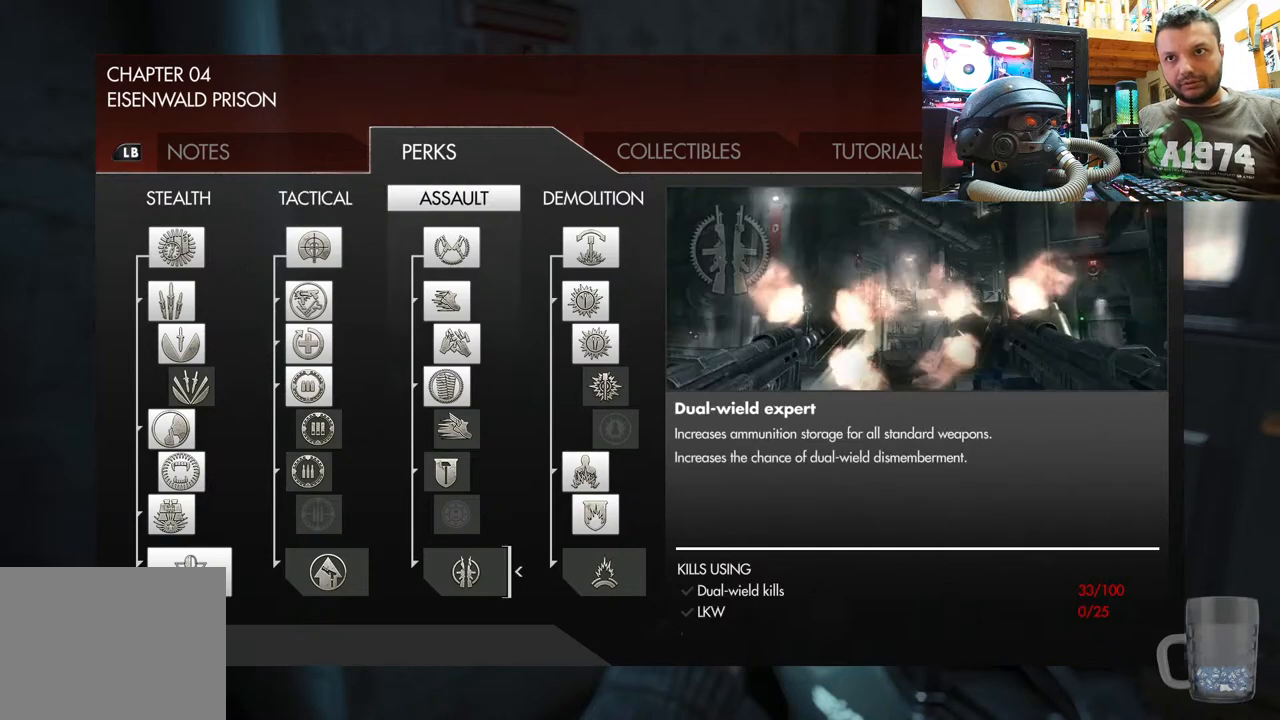
{"buttons": [], "left_stick": "center", "right_stick": "center", "events": []}
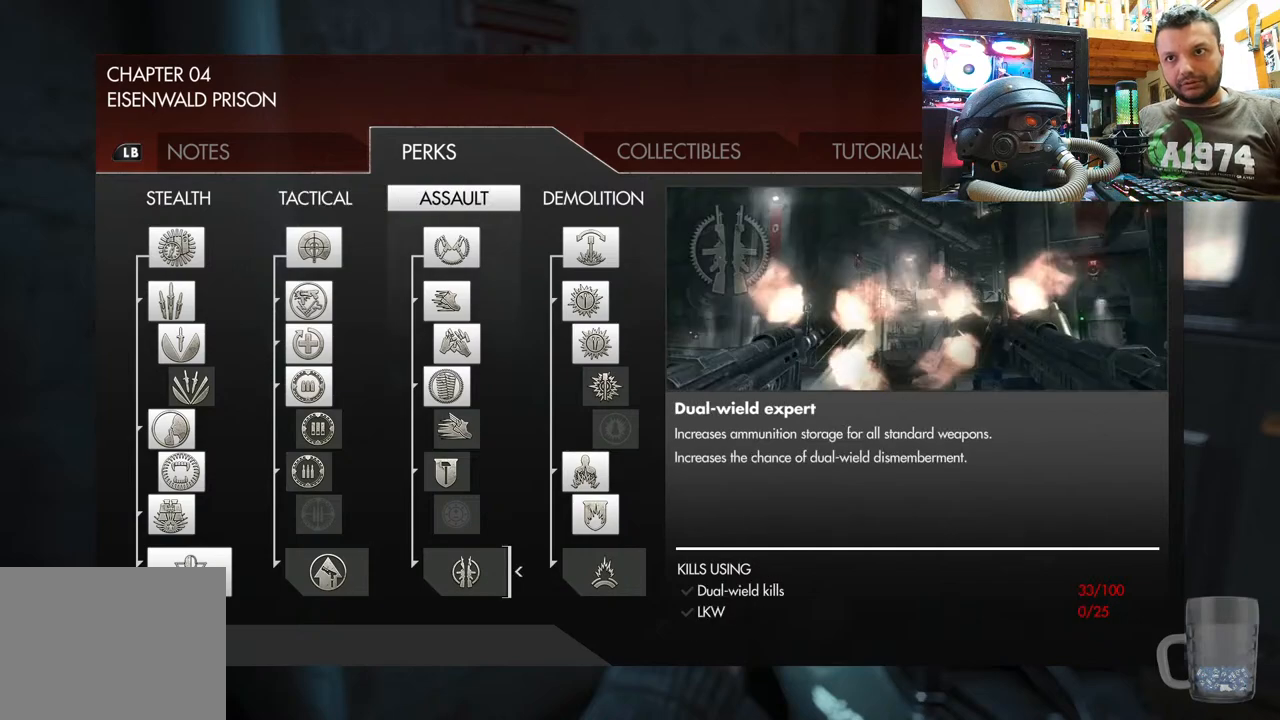
{"buttons": [], "left_stick": "center", "right_stick": "center", "events": []}
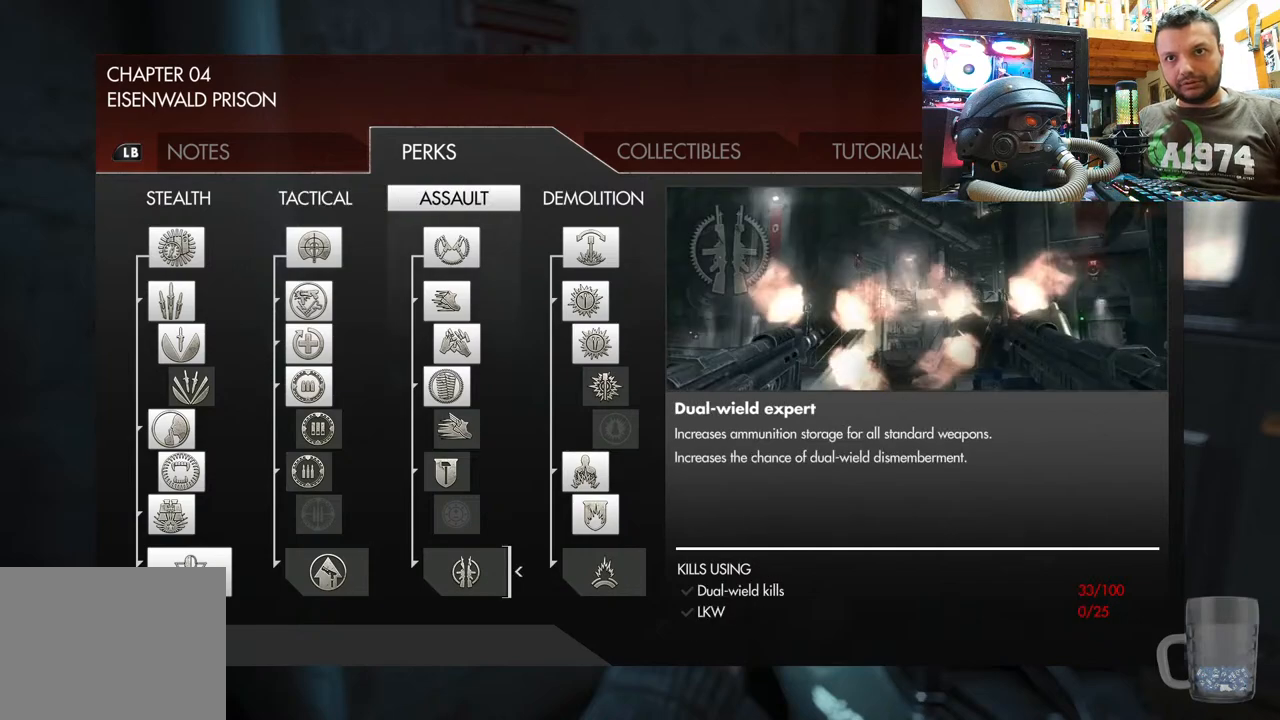
{"buttons": [], "left_stick": "center", "right_stick": "center", "events": []}
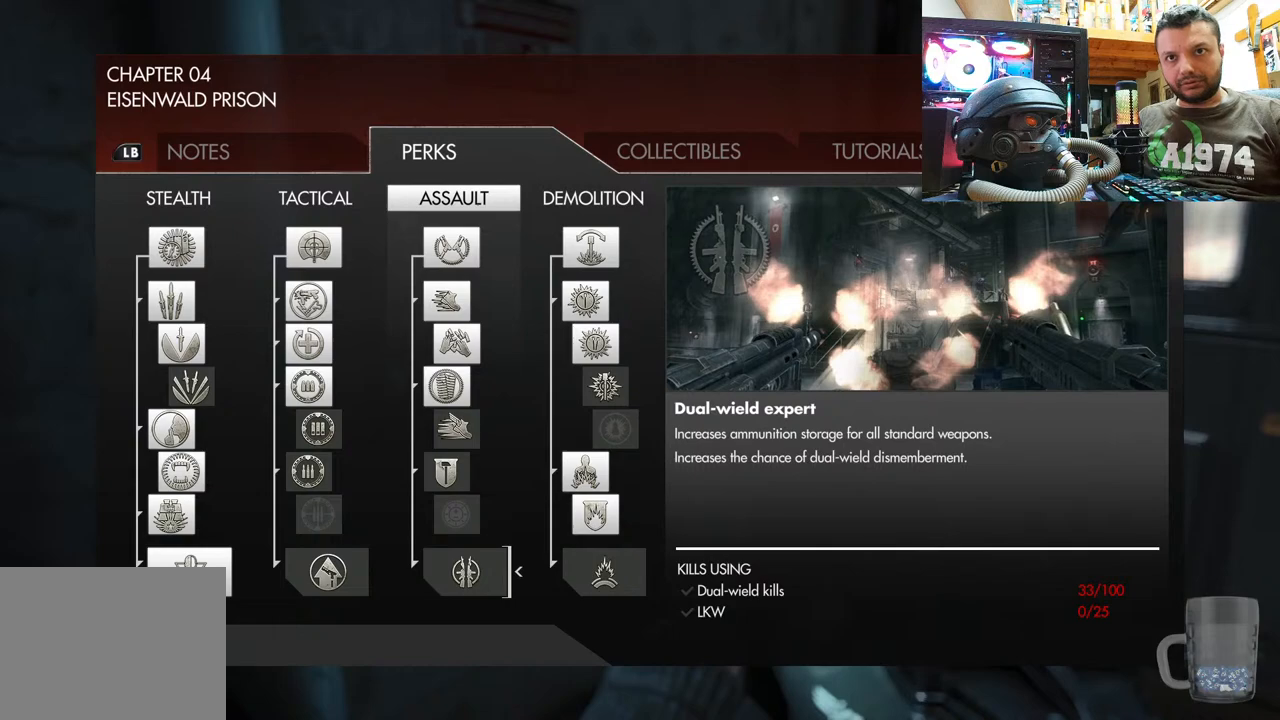
{"buttons": [], "left_stick": "center", "right_stick": "center", "events": []}
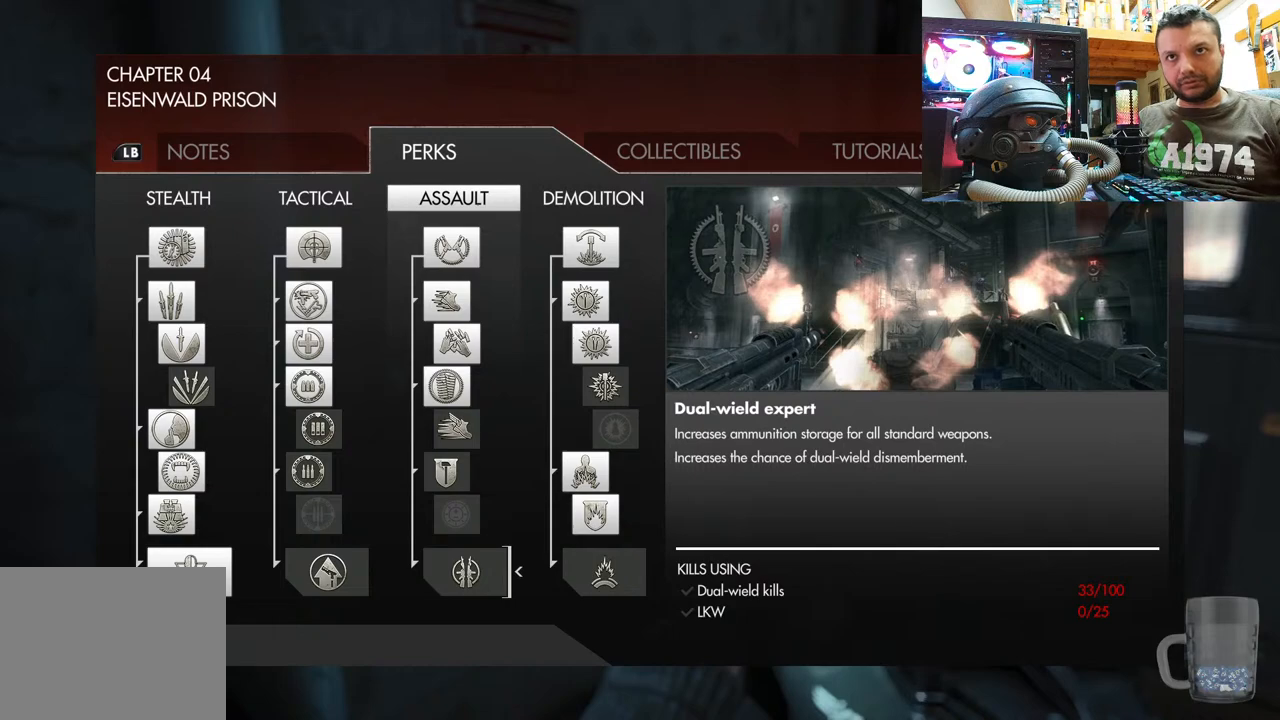
{"buttons": [], "left_stick": "center", "right_stick": "center", "events": []}
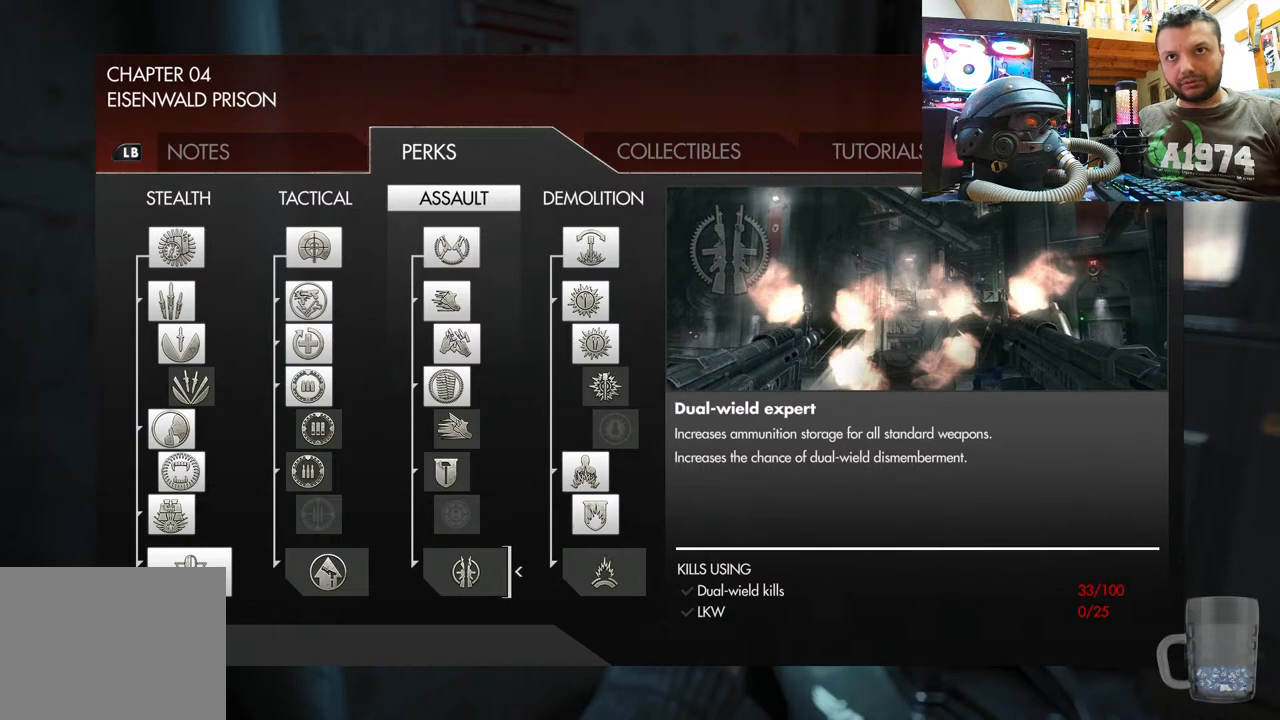
{"buttons": [], "left_stick": "center", "right_stick": "center", "events": []}
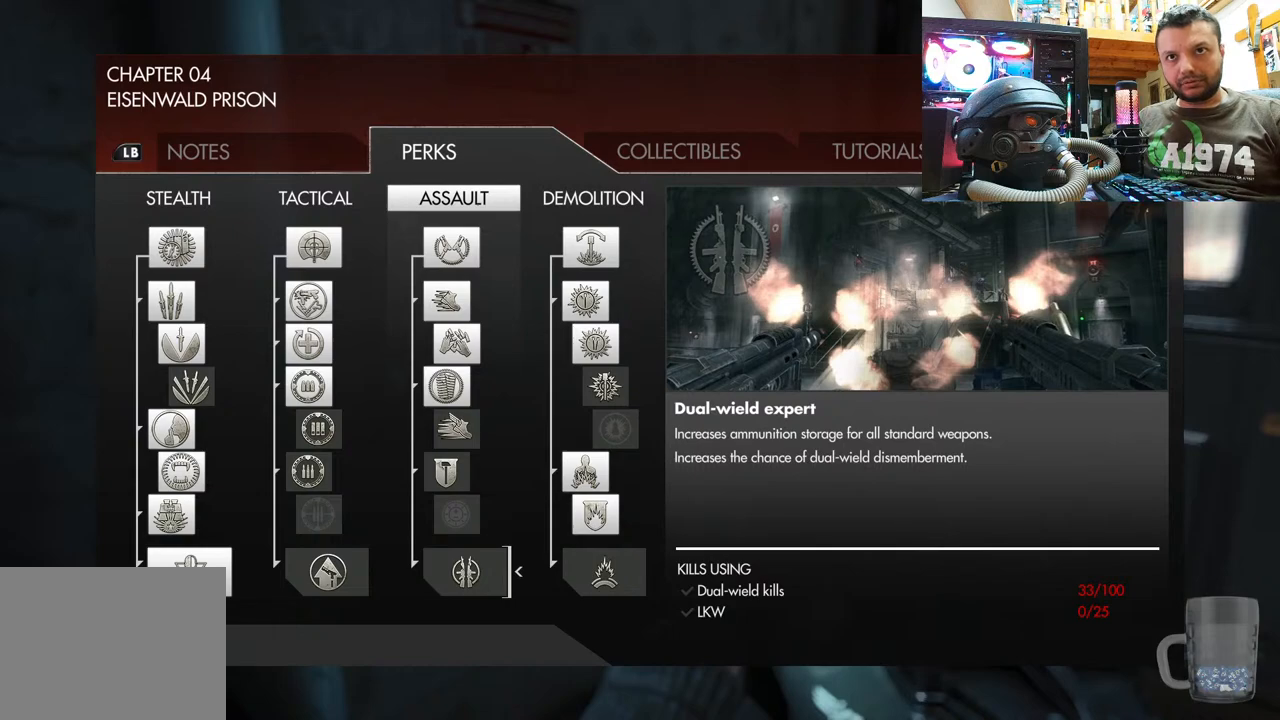
{"buttons": [], "left_stick": "center", "right_stick": "center", "events": []}
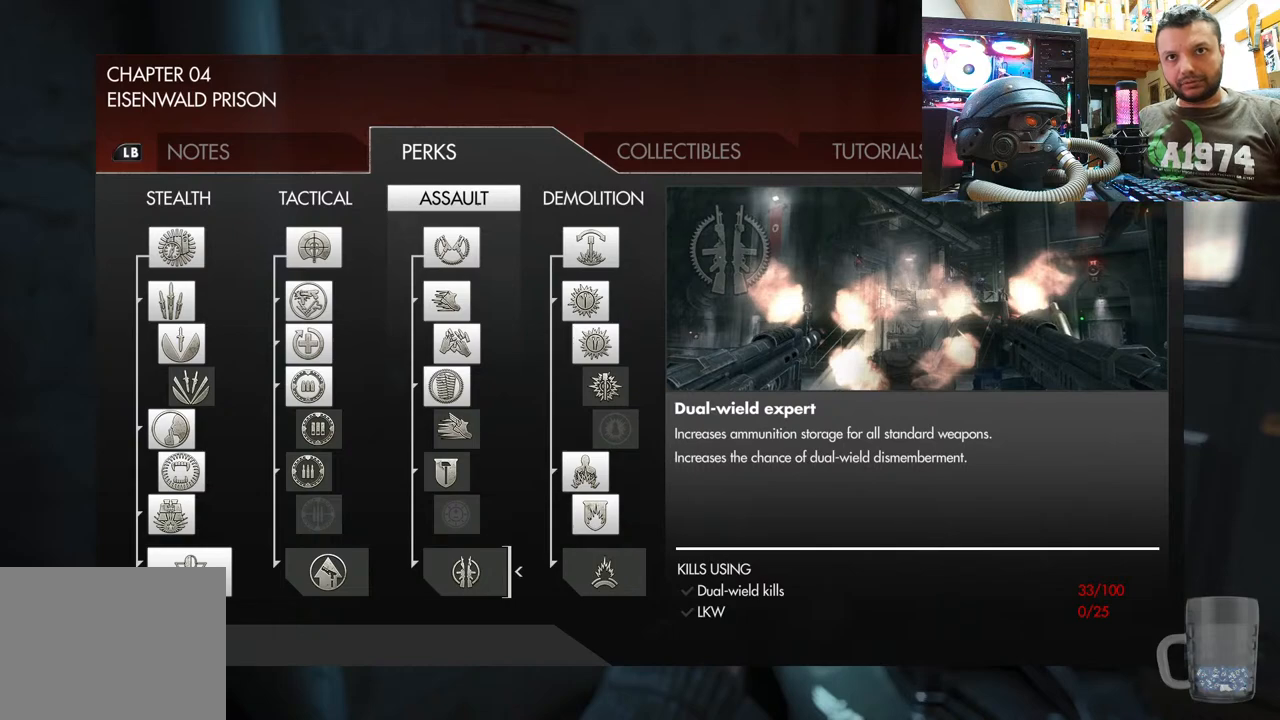
{"buttons": [], "left_stick": "center", "right_stick": "center", "events": [[67, "DPAD_LEFT", "down"], [267, "DPAD_LEFT", "up"]]}